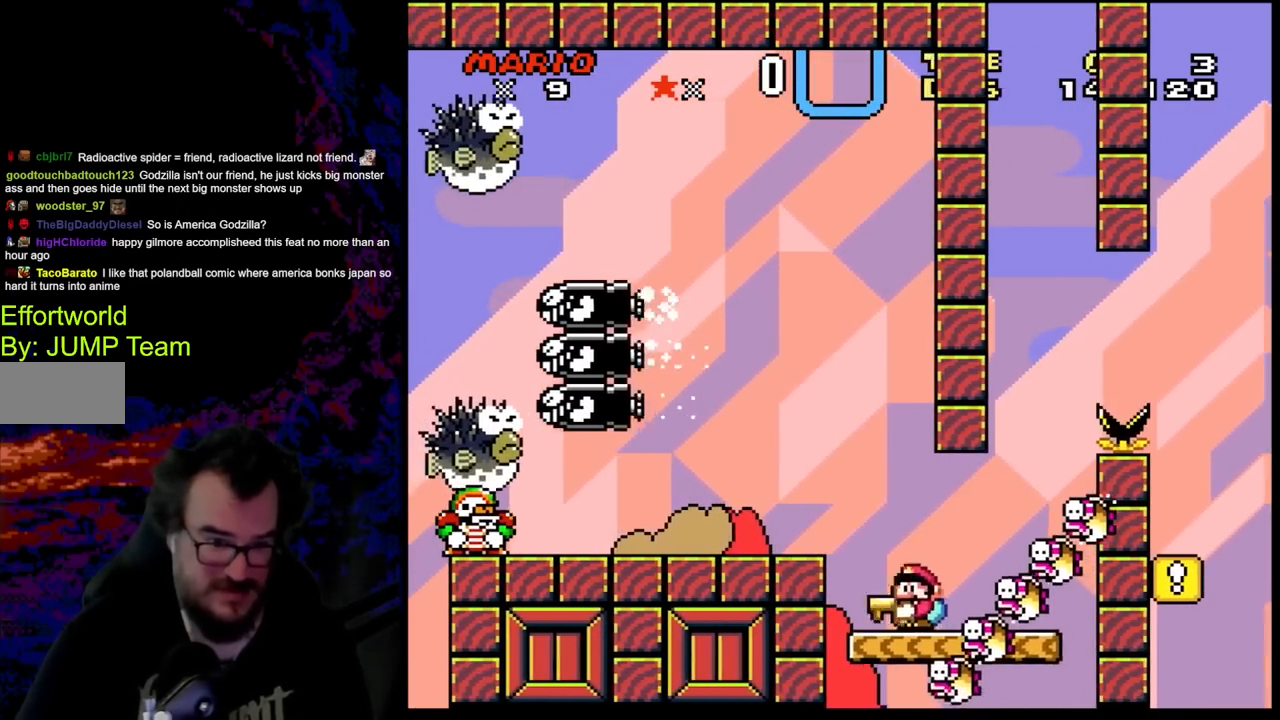
Gameplay with a controller (Nintendo layout); each line is a JSON object with the inputs held at the frame after it. "events" lists button and stick changes between this image and that frame as [ms after this image, input, new state], when the widget could be followed in between. Not read: L3 R3.
{"buttons": ["Y", "DPAD_LEFT"], "events": [[117, "B", "down"], [300, "B", "up"], [317, "DPAD_DOWN", "up"], [317, "DPAD_LEFT", "up"], [317, "DPAD_RIGHT", "down"], [417, "DPAD_UP", "down"], [450, "DPAD_LEFT", "down"], [450, "DPAD_RIGHT", "up"], [450, "DPAD_UP", "up"]]}
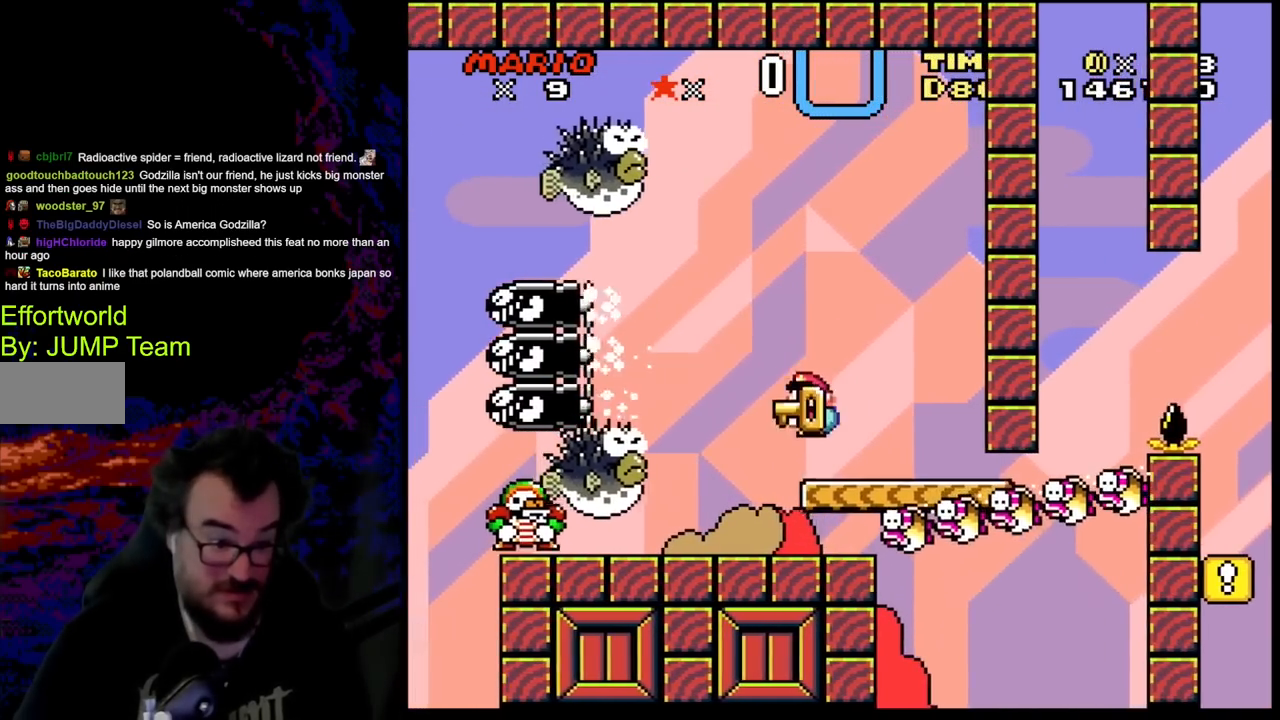
{"buttons": ["Y"], "events": [[100, "DPAD_LEFT", "up"], [133, "DPAD_RIGHT", "down"], [250, "DPAD_RIGHT", "up"]]}
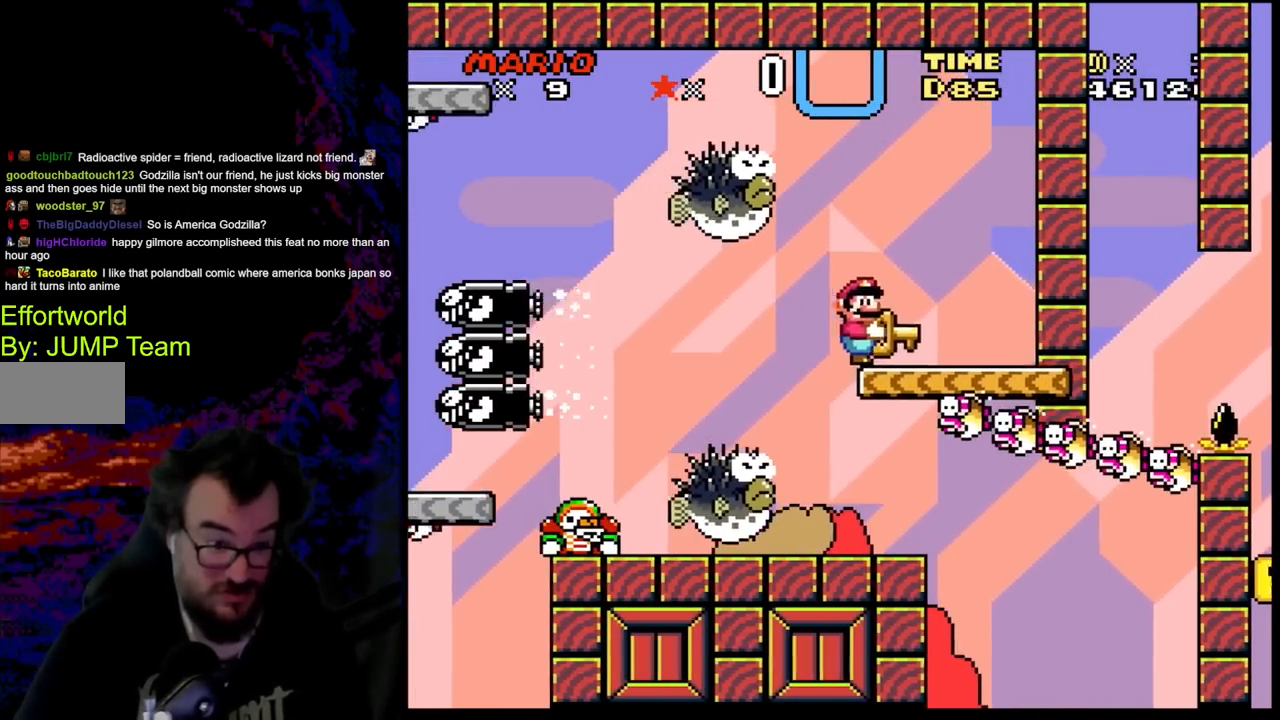
{"buttons": ["Y"], "events": [[100, "DPAD_LEFT", "down"], [267, "DPAD_DOWN", "down"], [283, "DPAD_DOWN", "up"], [283, "DPAD_LEFT", "up"], [283, "DPAD_RIGHT", "down"], [500, "DPAD_RIGHT", "up"]]}
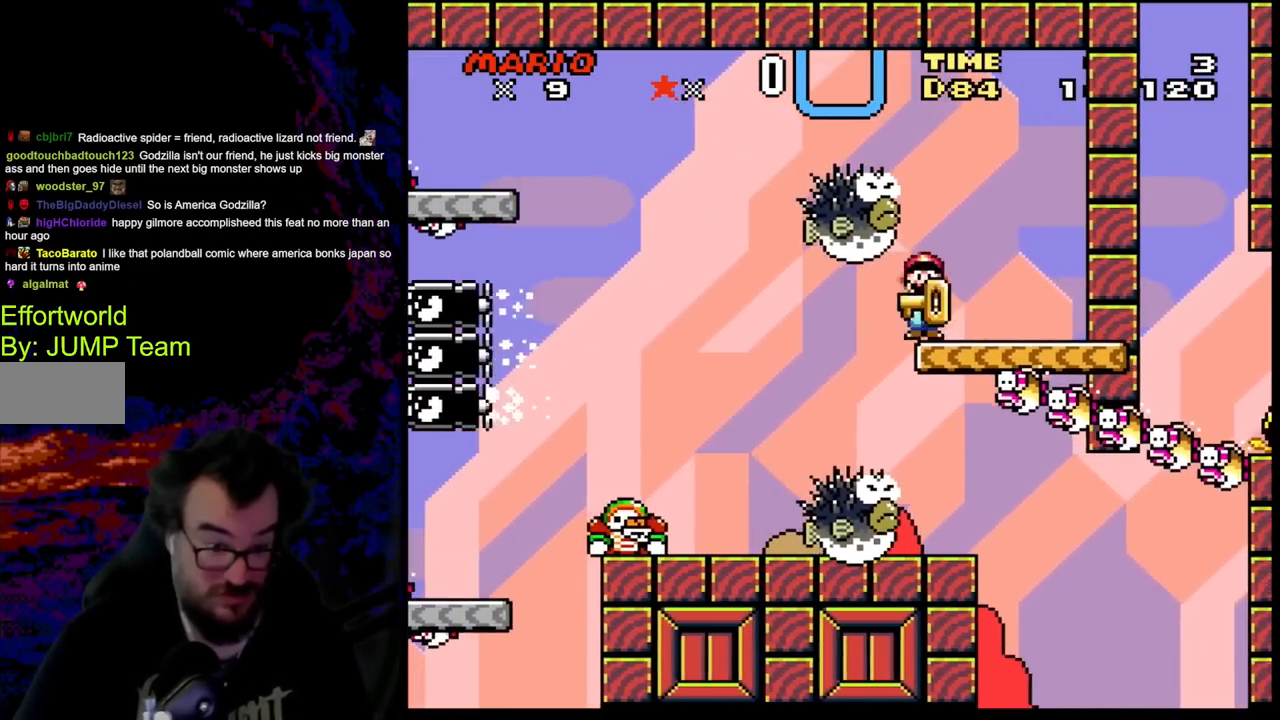
{"buttons": ["Y", "DPAD_RIGHT"], "events": [[67, "DPAD_LEFT", "down"], [217, "DPAD_LEFT", "up"], [217, "DPAD_RIGHT", "down"]]}
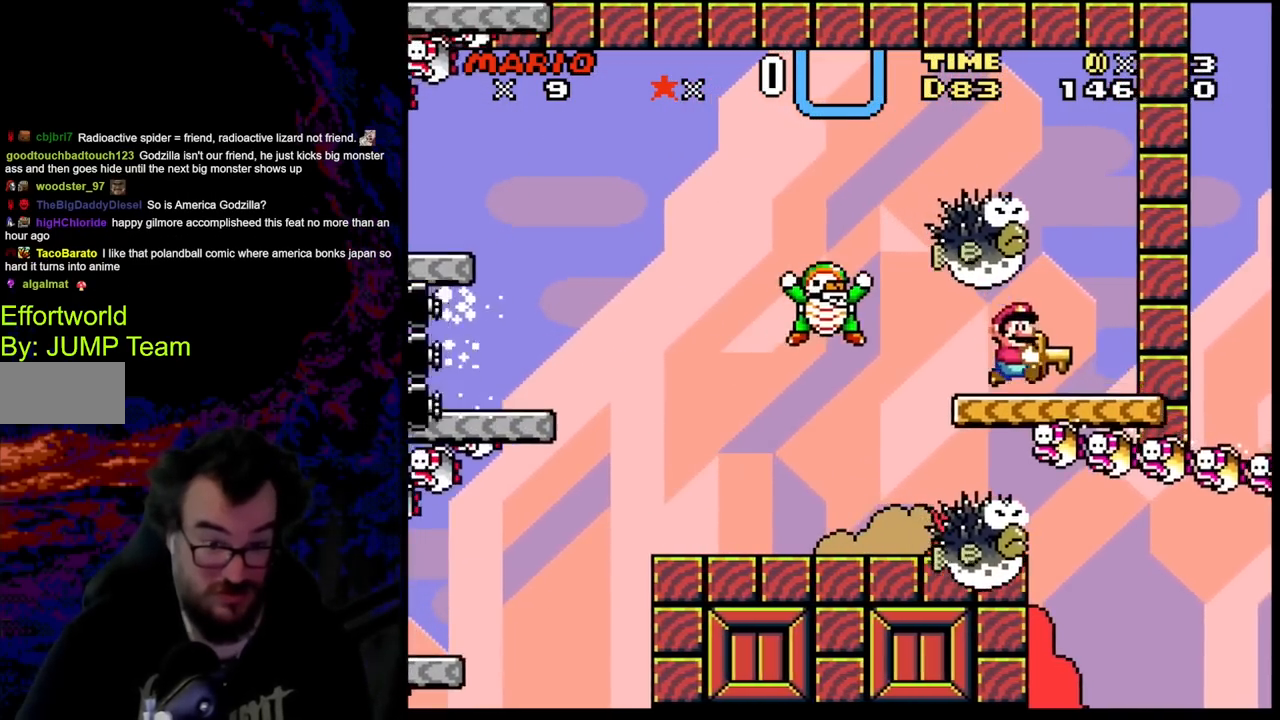
{"buttons": ["B", "Y", "DPAD_LEFT"], "events": [[167, "B", "down"], [283, "DPAD_LEFT", "down"], [283, "DPAD_RIGHT", "up"]]}
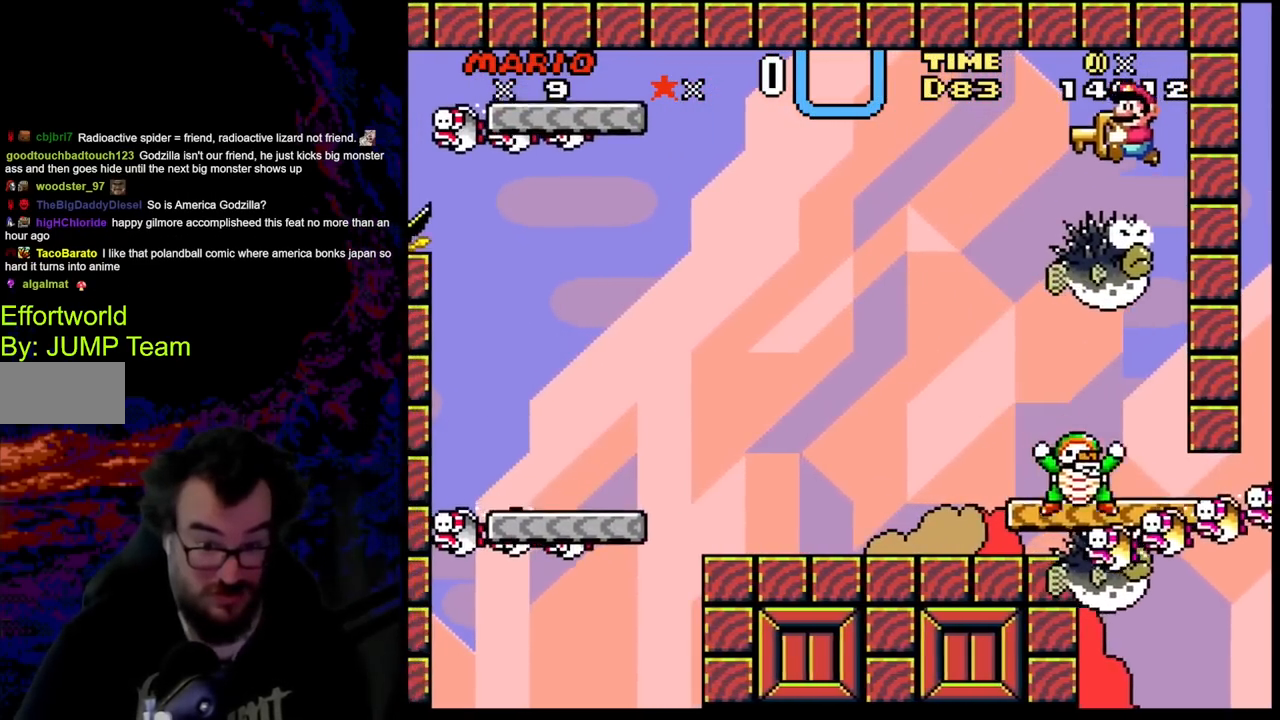
{"buttons": ["Y", "DPAD_LEFT"], "events": [[450, "B", "up"]]}
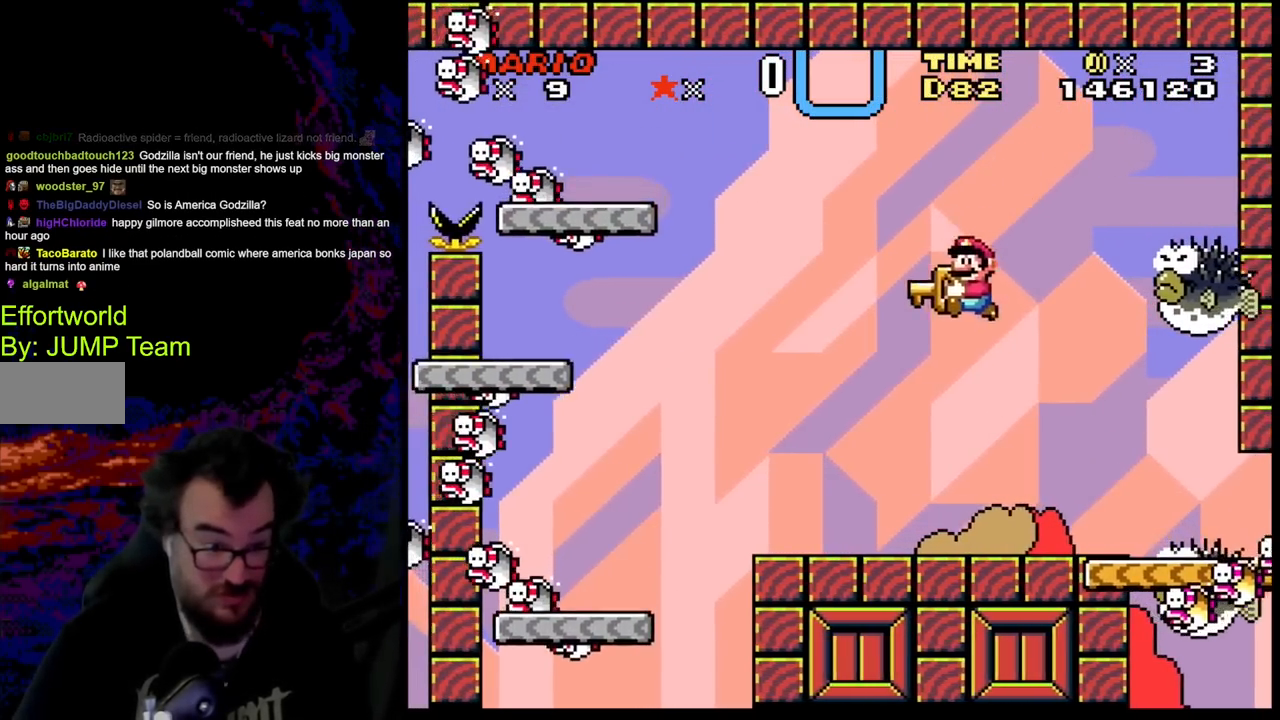
{"buttons": ["B", "Y", "DPAD_LEFT"], "events": [[400, "B", "down"]]}
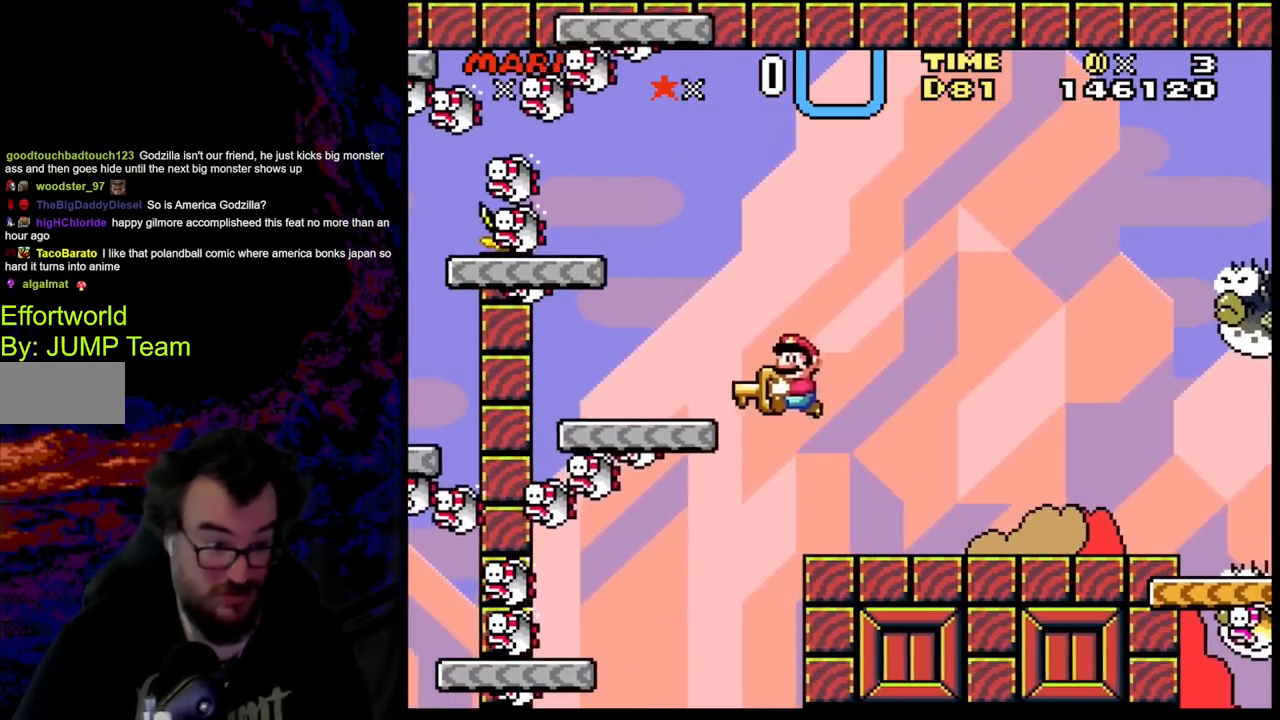
{"buttons": ["Y", "DPAD_RIGHT"], "events": [[67, "B", "up"], [300, "DPAD_LEFT", "up"], [300, "DPAD_RIGHT", "down"]]}
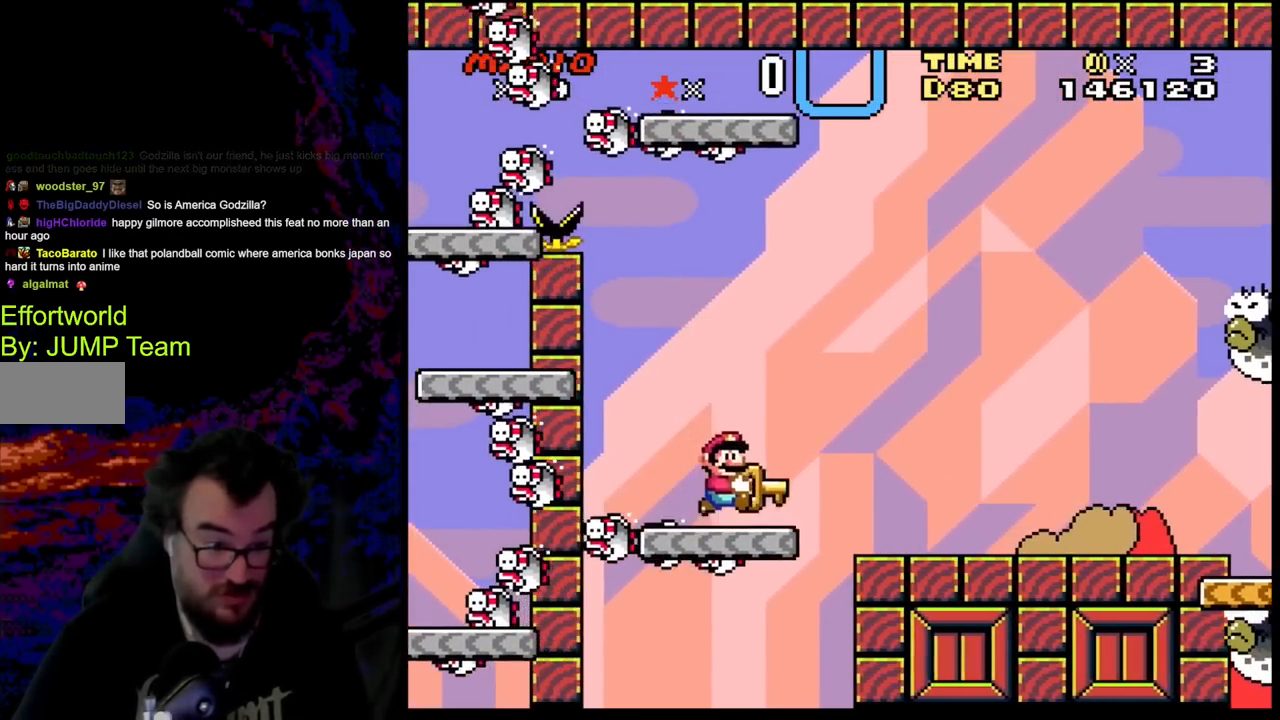
{"buttons": ["Y"], "events": [[33, "B", "down"], [133, "DPAD_LEFT", "down"], [133, "DPAD_RIGHT", "up"], [433, "B", "up"], [433, "DPAD_LEFT", "up"]]}
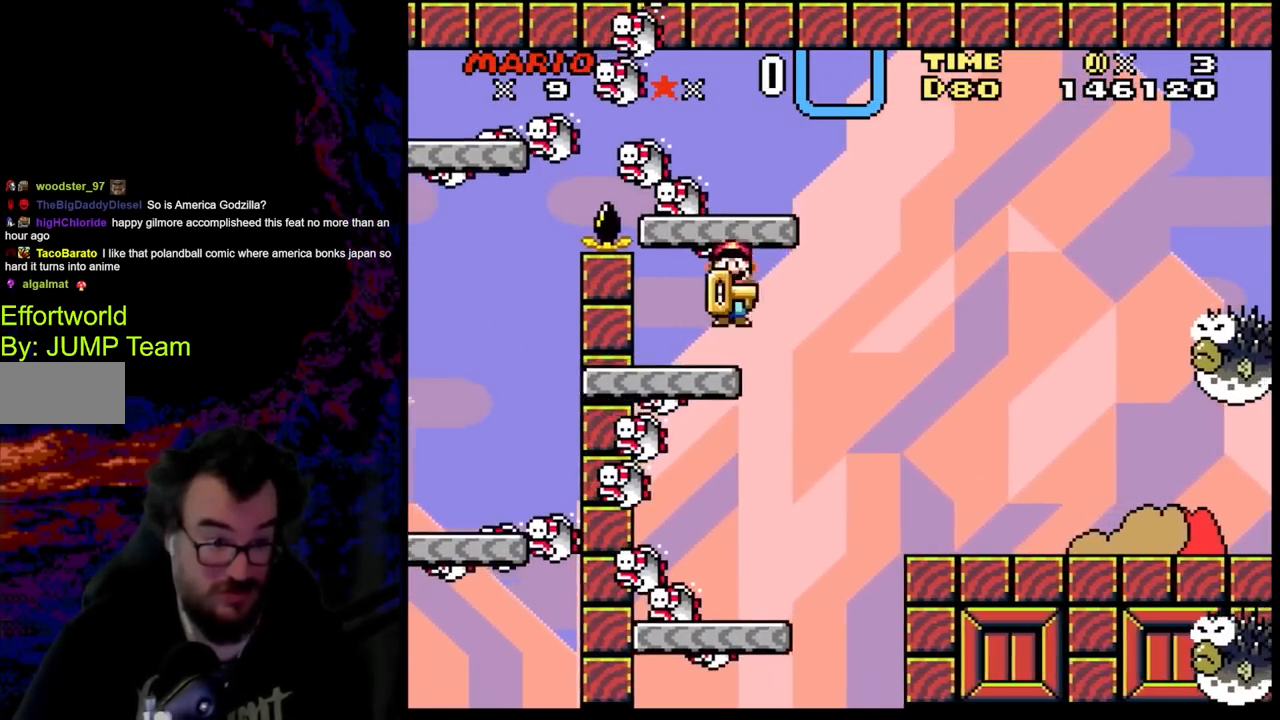
{"buttons": ["Y"], "events": [[50, "DPAD_RIGHT", "down"], [167, "B", "down"], [200, "DPAD_LEFT", "down"], [200, "DPAD_RIGHT", "up"], [267, "B", "up"], [350, "DPAD_LEFT", "up"]]}
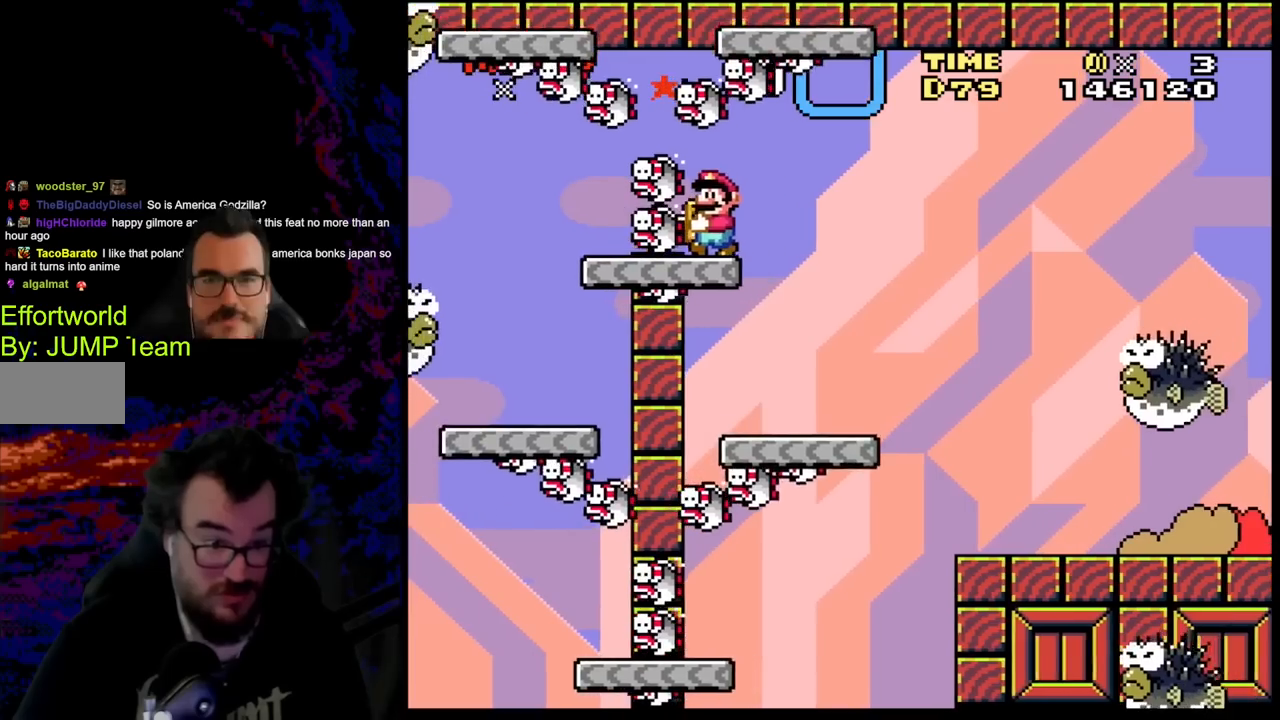
{"buttons": ["B", "Y", "DPAD_LEFT"], "events": [[100, "B", "down"], [133, "DPAD_RIGHT", "down"], [233, "DPAD_DOWN", "down"], [233, "DPAD_RIGHT", "up"], [250, "DPAD_DOWN", "up"], [250, "DPAD_LEFT", "down"]]}
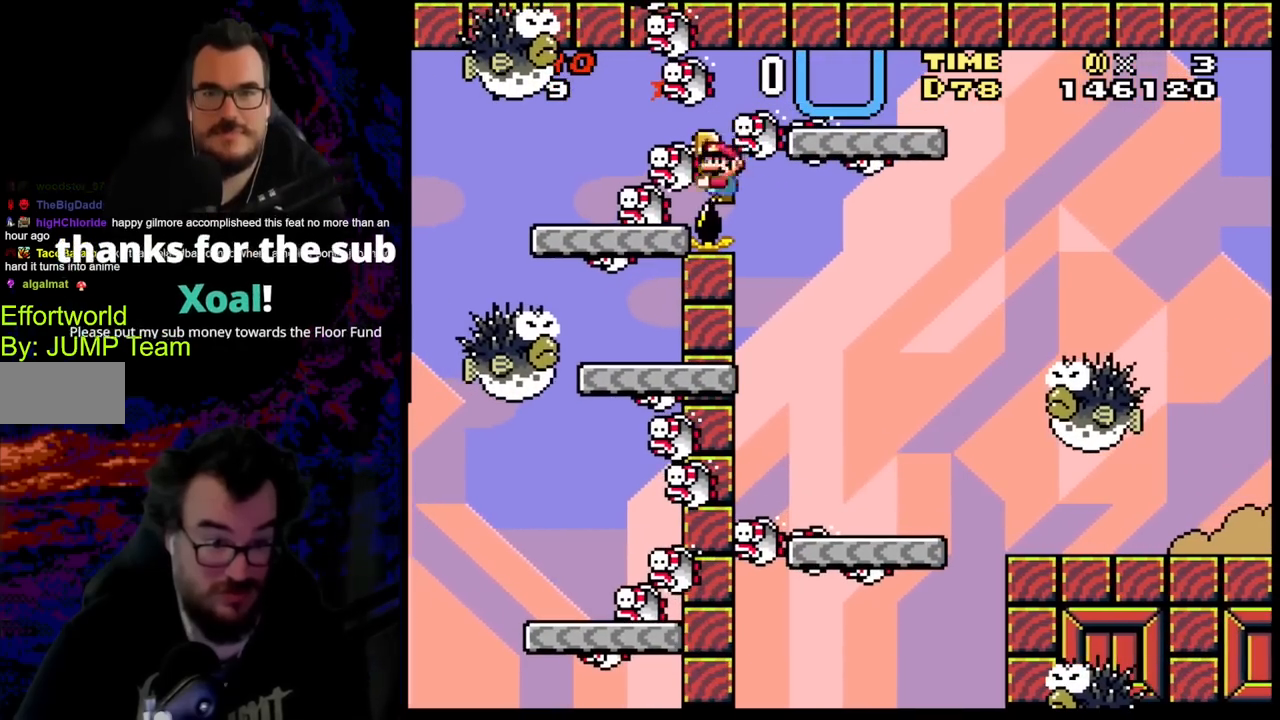
{"buttons": ["B", "Y", "DPAD_LEFT"], "events": []}
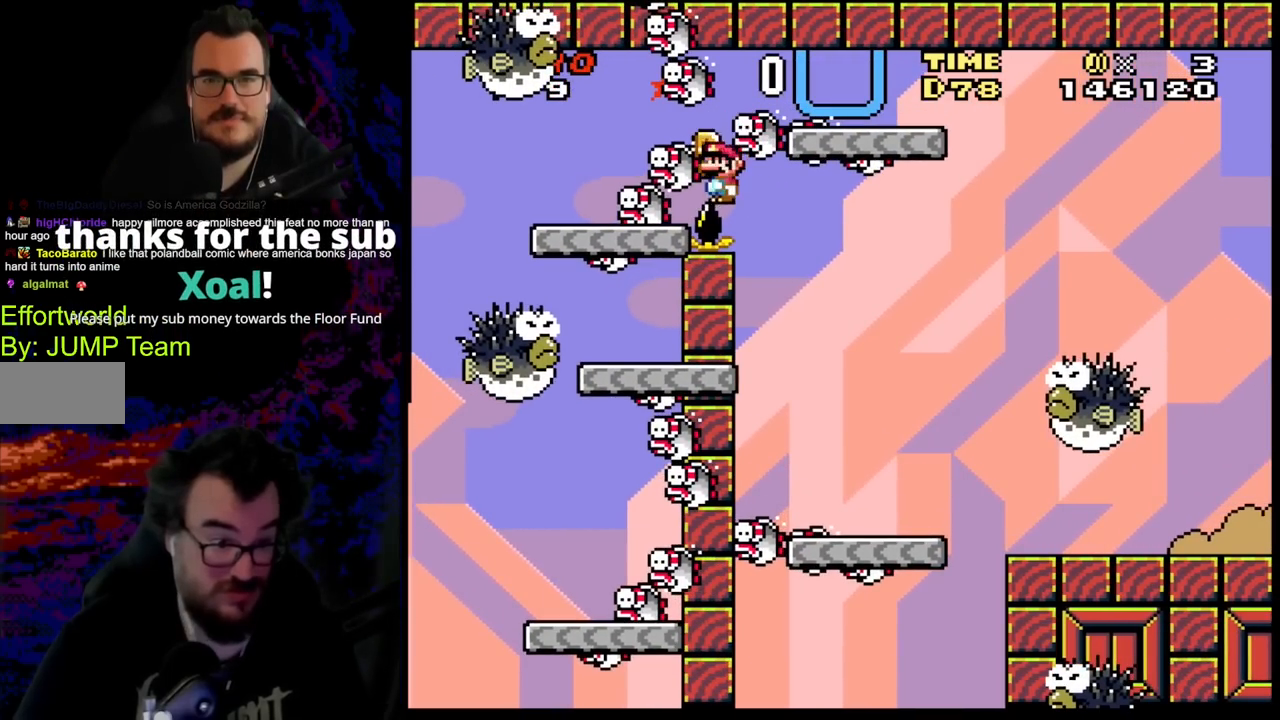
{"buttons": ["B", "Y", "DPAD_LEFT"], "events": []}
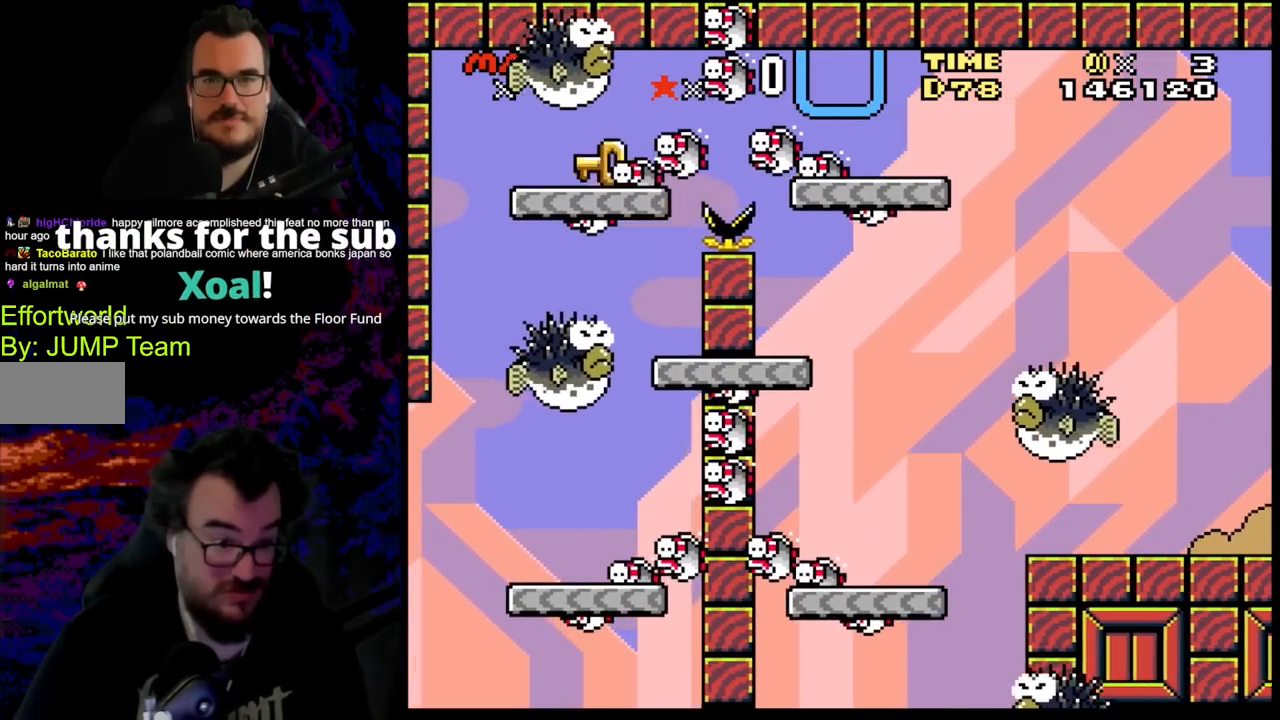
{"buttons": ["B", "Y", "DPAD_LEFT"], "events": [[217, "DPAD_LEFT", "up"], [217, "DPAD_RIGHT", "down"], [400, "DPAD_RIGHT", "up"], [500, "DPAD_LEFT", "down"]]}
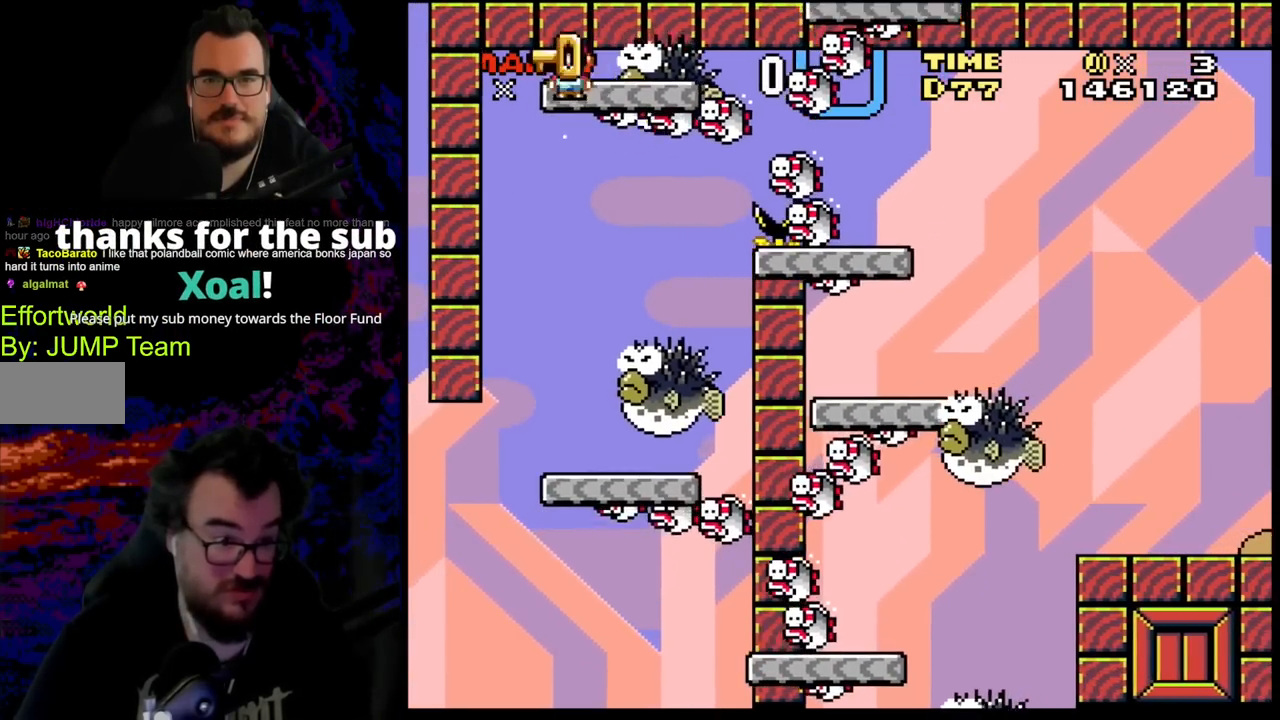
{"buttons": ["Y", "DPAD_RIGHT"], "events": [[17, "B", "up"], [217, "DPAD_LEFT", "up"], [233, "DPAD_RIGHT", "down"]]}
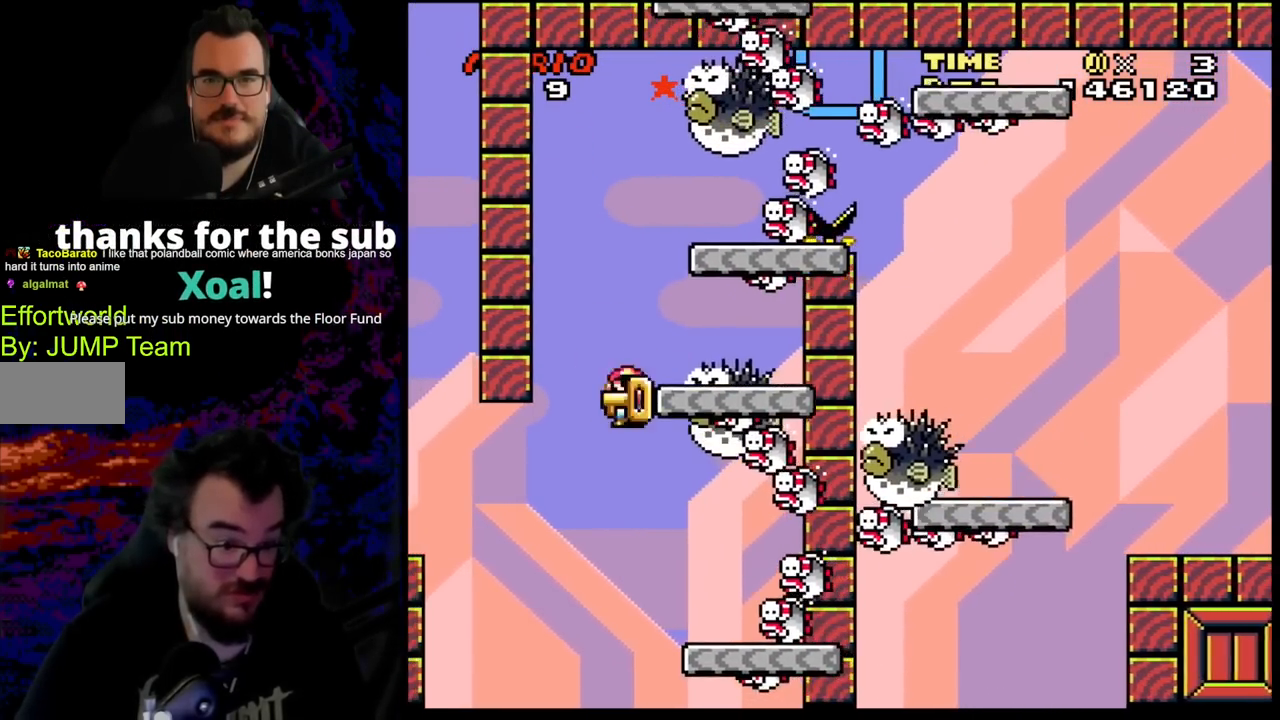
{"buttons": ["Y", "DPAD_RIGHT"], "events": [[17, "DPAD_RIGHT", "up"], [50, "DPAD_LEFT", "down"], [167, "B", "down"], [167, "DPAD_LEFT", "up"], [300, "B", "up"], [317, "DPAD_RIGHT", "down"]]}
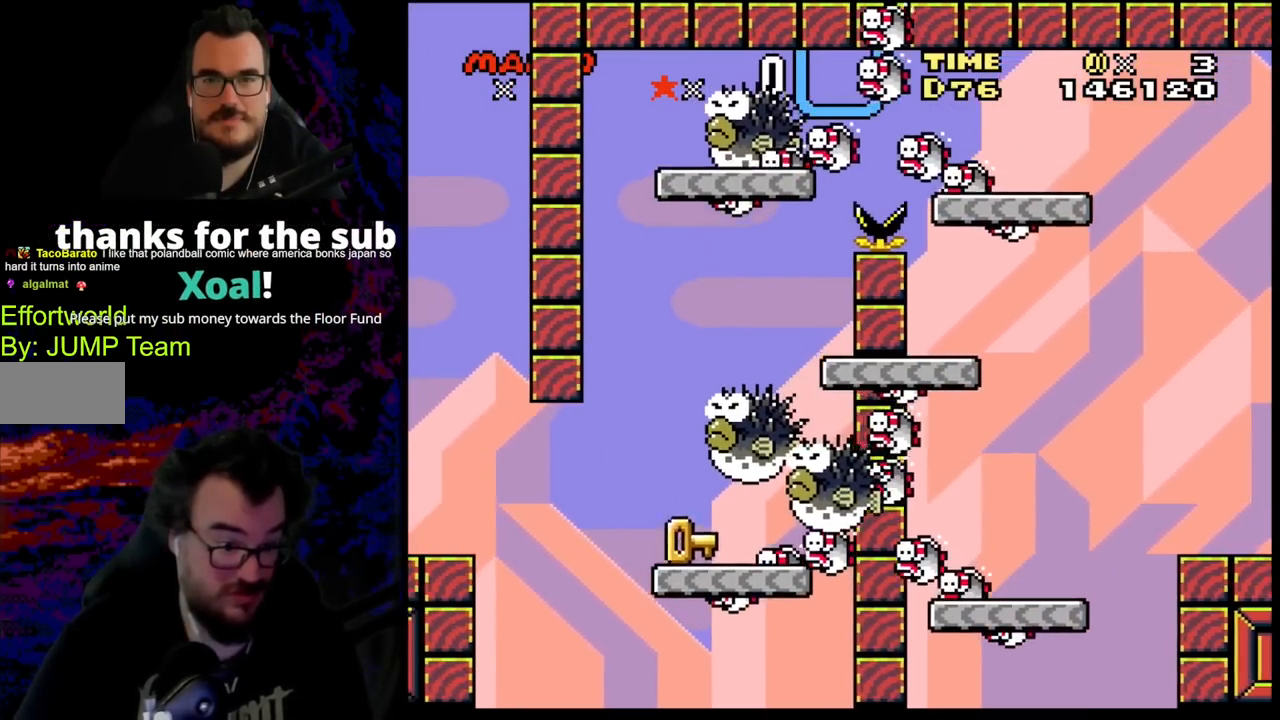
{"buttons": ["B", "Y", "DPAD_RIGHT"], "events": [[67, "DPAD_DOWN", "down"], [100, "DPAD_LEFT", "down"], [100, "DPAD_RIGHT", "up"], [117, "DPAD_DOWN", "up"], [317, "B", "down"], [350, "DPAD_UP", "down"], [367, "DPAD_LEFT", "up"], [367, "DPAD_RIGHT", "down"], [367, "DPAD_UP", "up"]]}
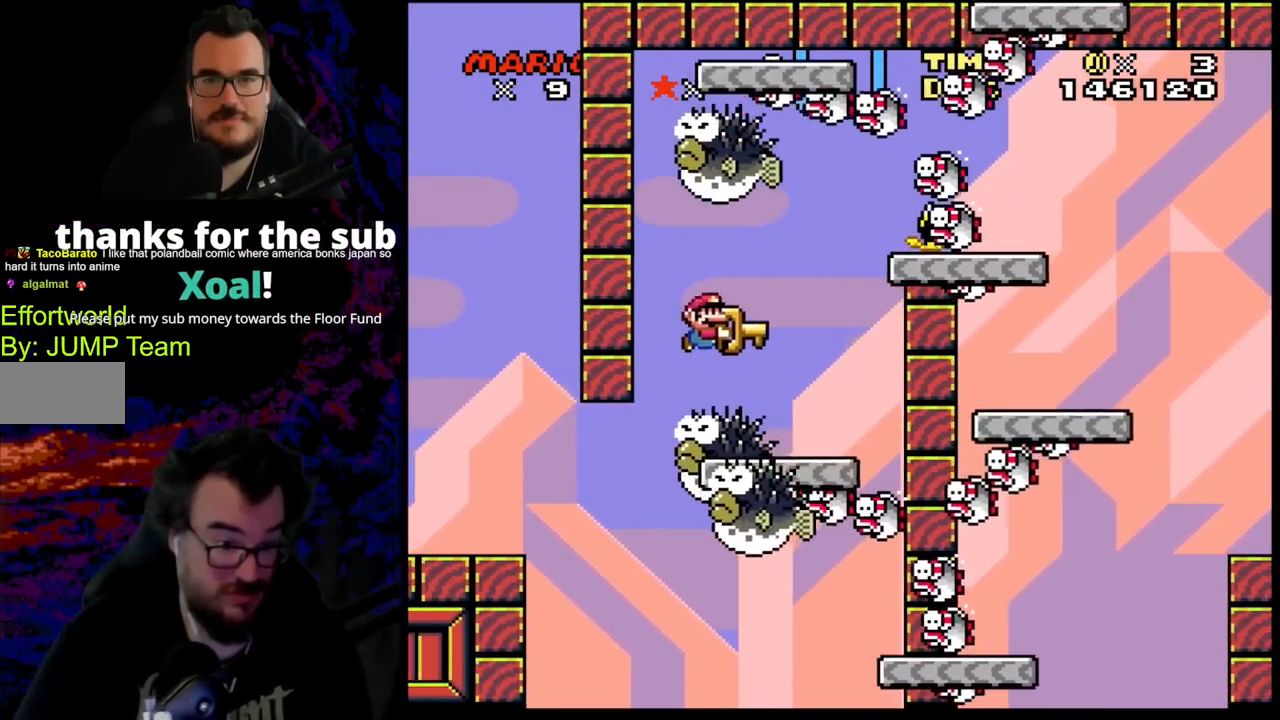
{"buttons": ["Y"], "events": [[200, "B", "up"], [250, "DPAD_LEFT", "down"], [250, "DPAD_RIGHT", "up"], [383, "DPAD_LEFT", "up"]]}
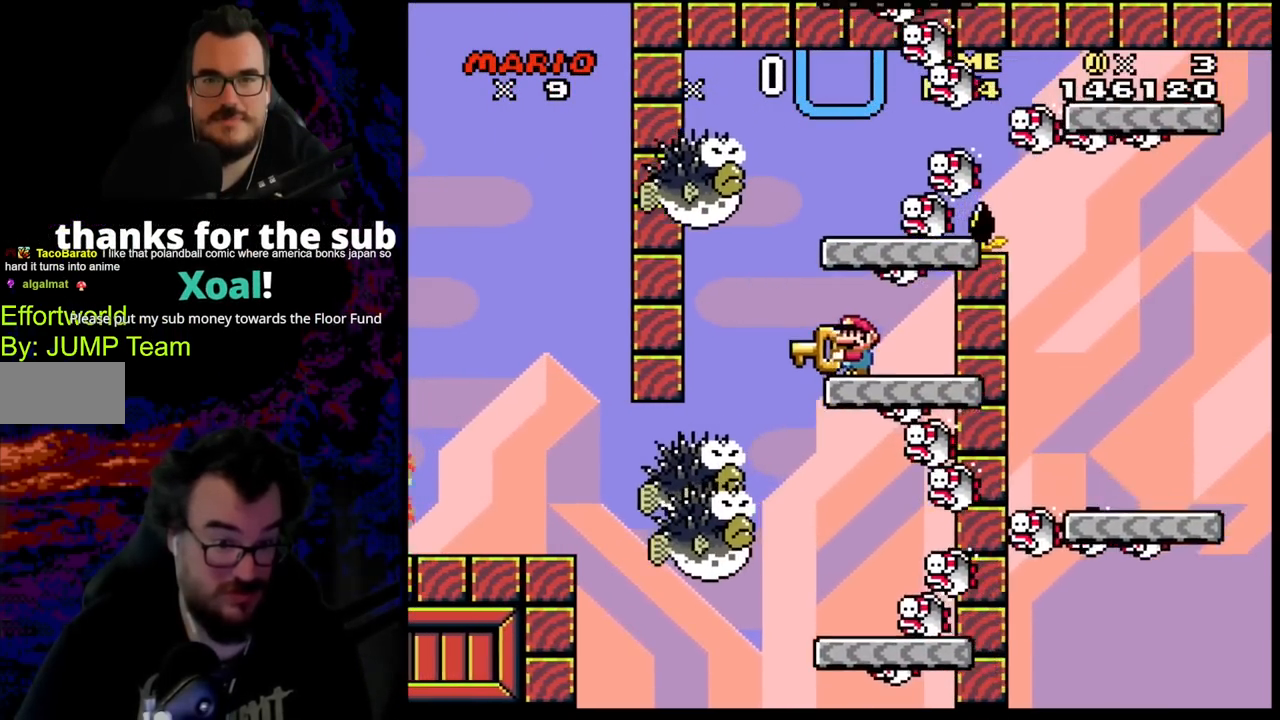
{"buttons": ["Y", "DPAD_RIGHT"], "events": [[67, "DPAD_LEFT", "down"], [100, "B", "down"], [167, "B", "up"], [233, "DPAD_LEFT", "up"], [483, "DPAD_RIGHT", "down"]]}
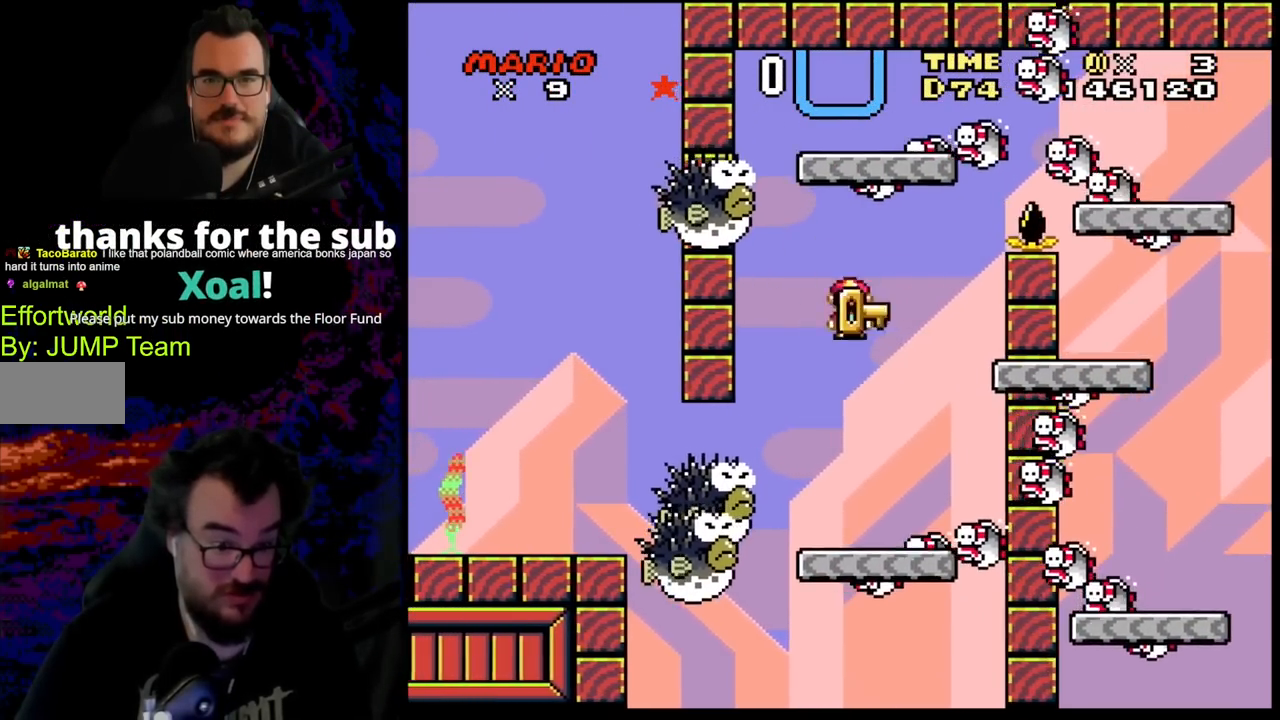
{"buttons": ["Y"], "events": [[133, "DPAD_RIGHT", "up"], [200, "DPAD_LEFT", "down"], [283, "DPAD_LEFT", "up"]]}
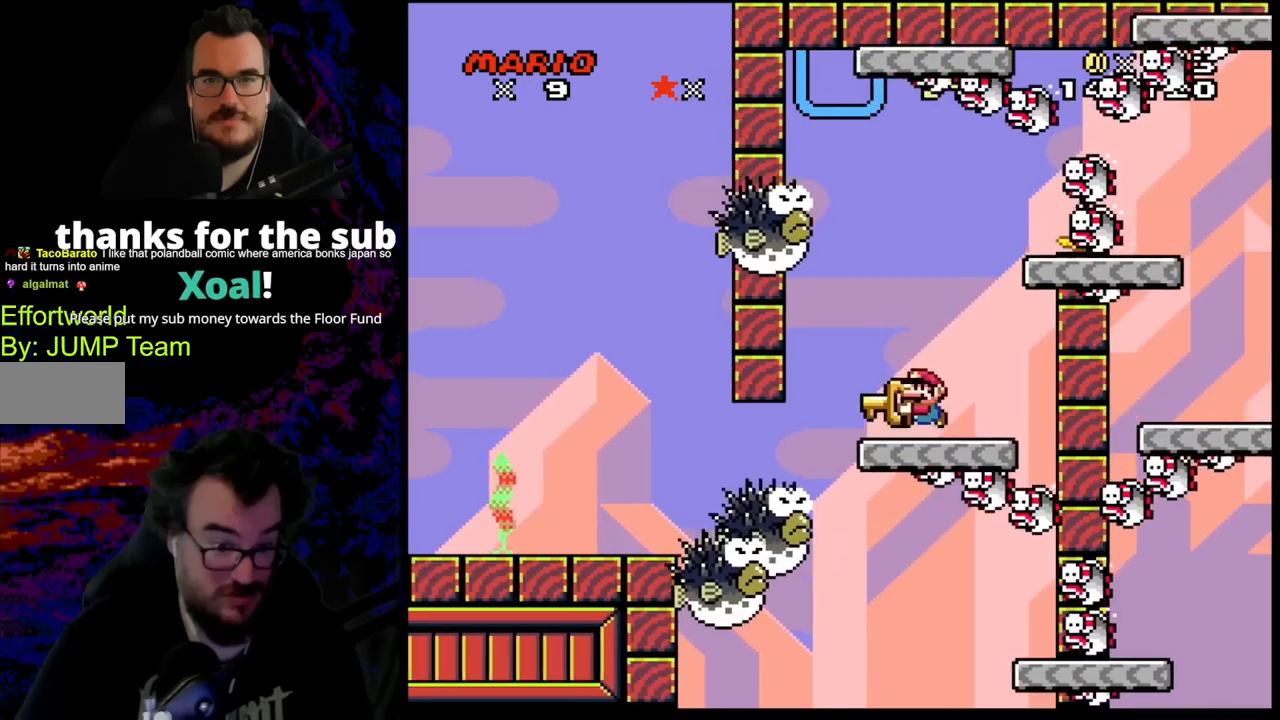
{"buttons": ["B", "Y", "DPAD_RIGHT"], "events": [[17, "B", "down"], [67, "DPAD_LEFT", "down"], [100, "B", "up"], [217, "DPAD_LEFT", "up"], [317, "B", "down"], [317, "DPAD_RIGHT", "down"]]}
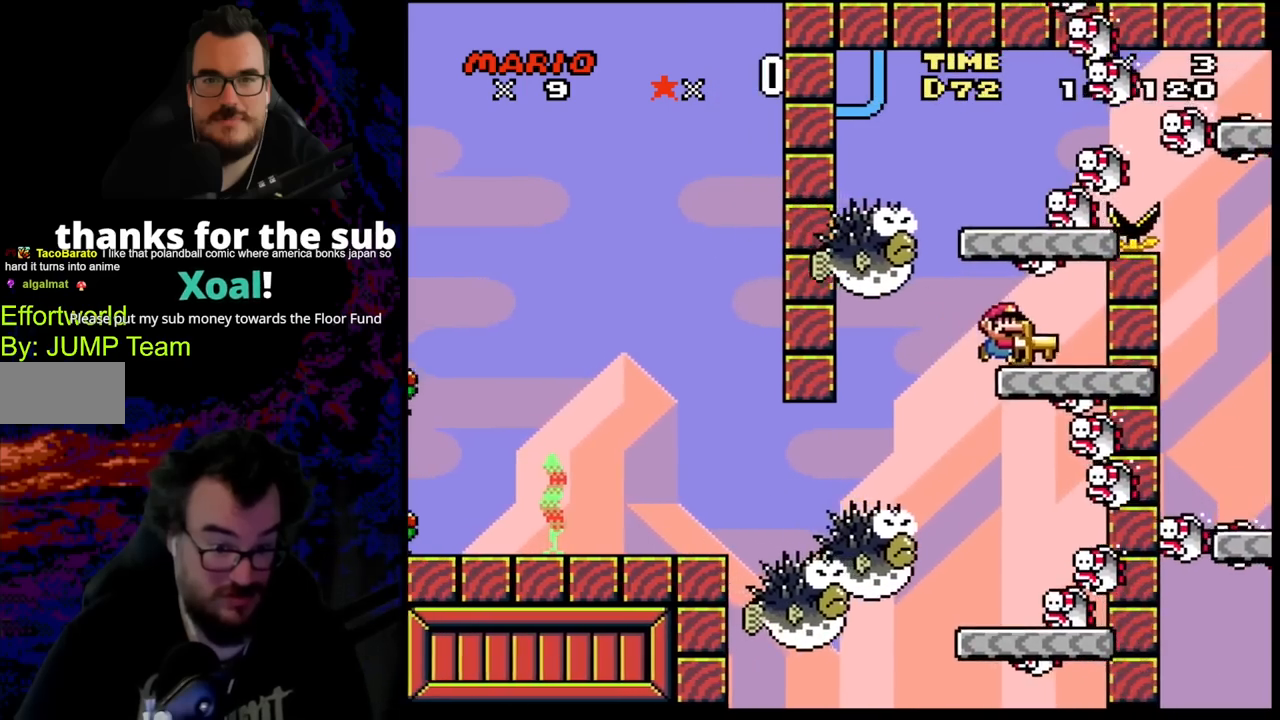
{"buttons": ["Y", "DPAD_LEFT"], "events": [[117, "B", "up"], [117, "DPAD_RIGHT", "up"], [233, "DPAD_LEFT", "down"], [350, "DPAD_LEFT", "up"], [367, "DPAD_LEFT", "down"]]}
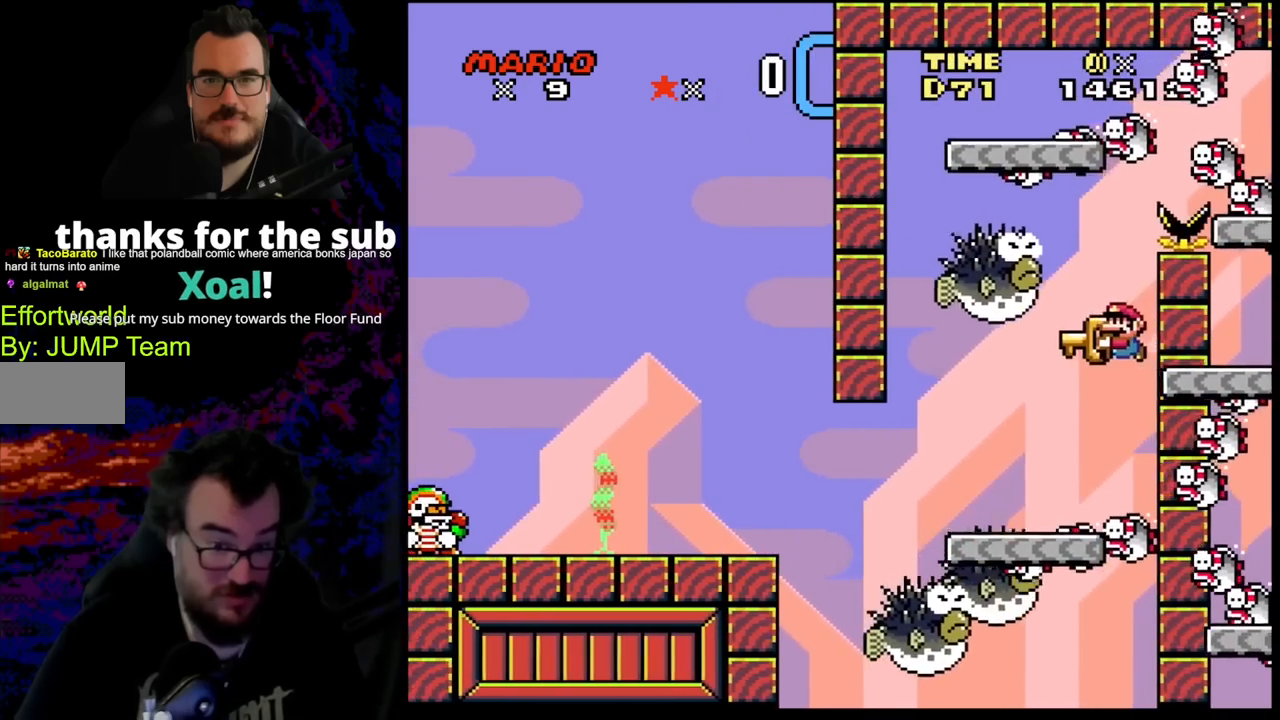
{"buttons": ["Y", "DPAD_RIGHT"], "events": [[400, "DPAD_LEFT", "up"], [400, "DPAD_RIGHT", "down"]]}
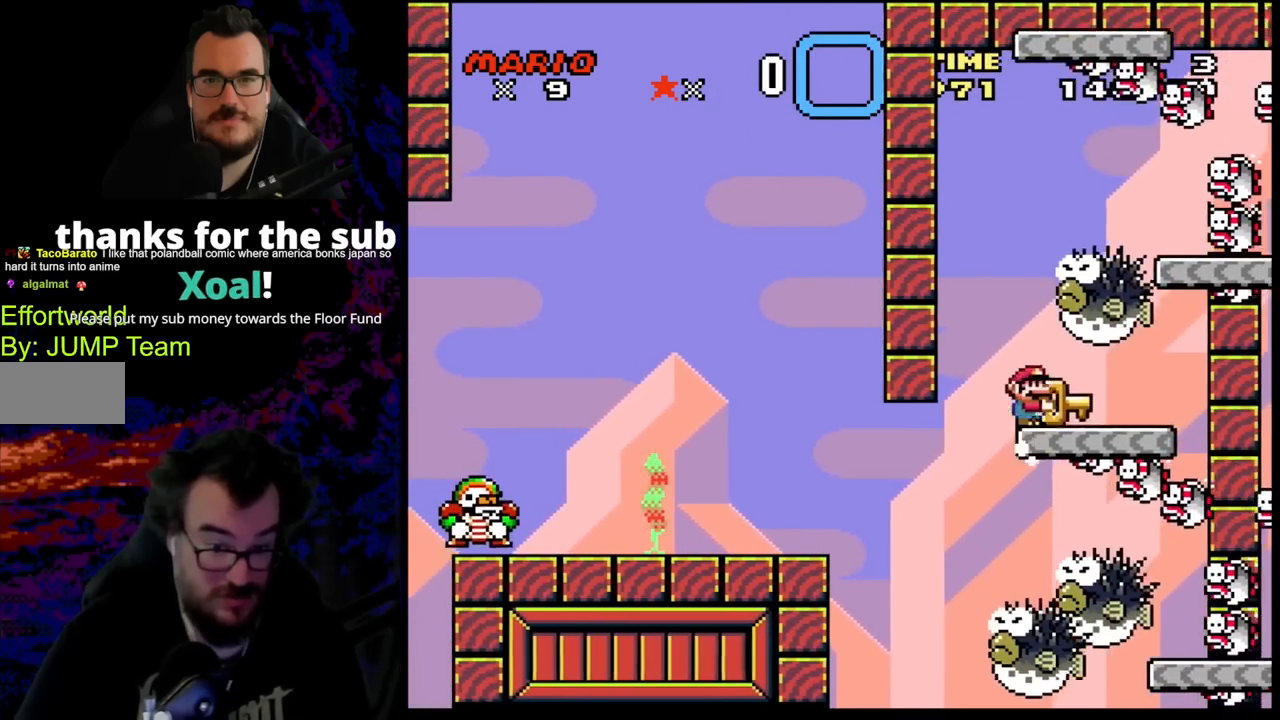
{"buttons": ["Y", "DPAD_RIGHT"], "events": [[33, "DPAD_RIGHT", "up"], [67, "DPAD_LEFT", "down"], [100, "B", "down"], [183, "B", "up"], [283, "DPAD_LEFT", "up"], [383, "DPAD_RIGHT", "down"]]}
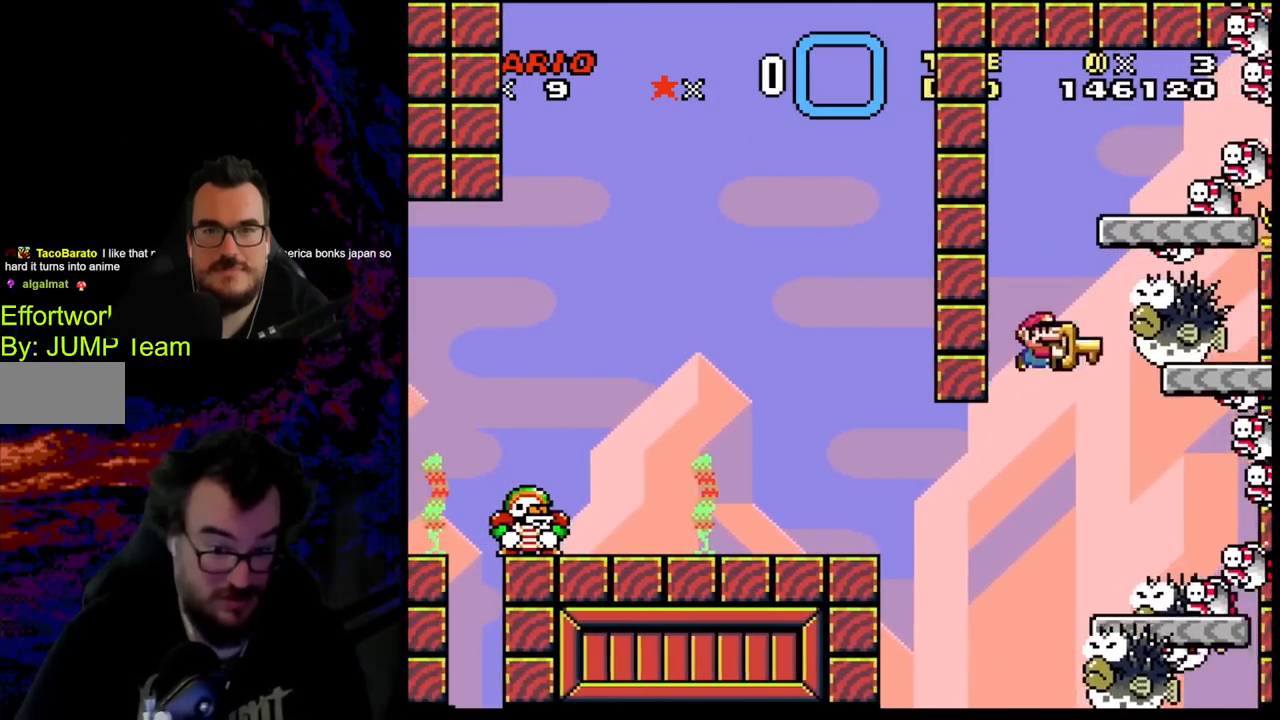
{"buttons": ["Y", "DPAD_LEFT"], "events": [[67, "DPAD_RIGHT", "up"], [217, "DPAD_LEFT", "down"], [350, "B", "down"], [400, "B", "up"]]}
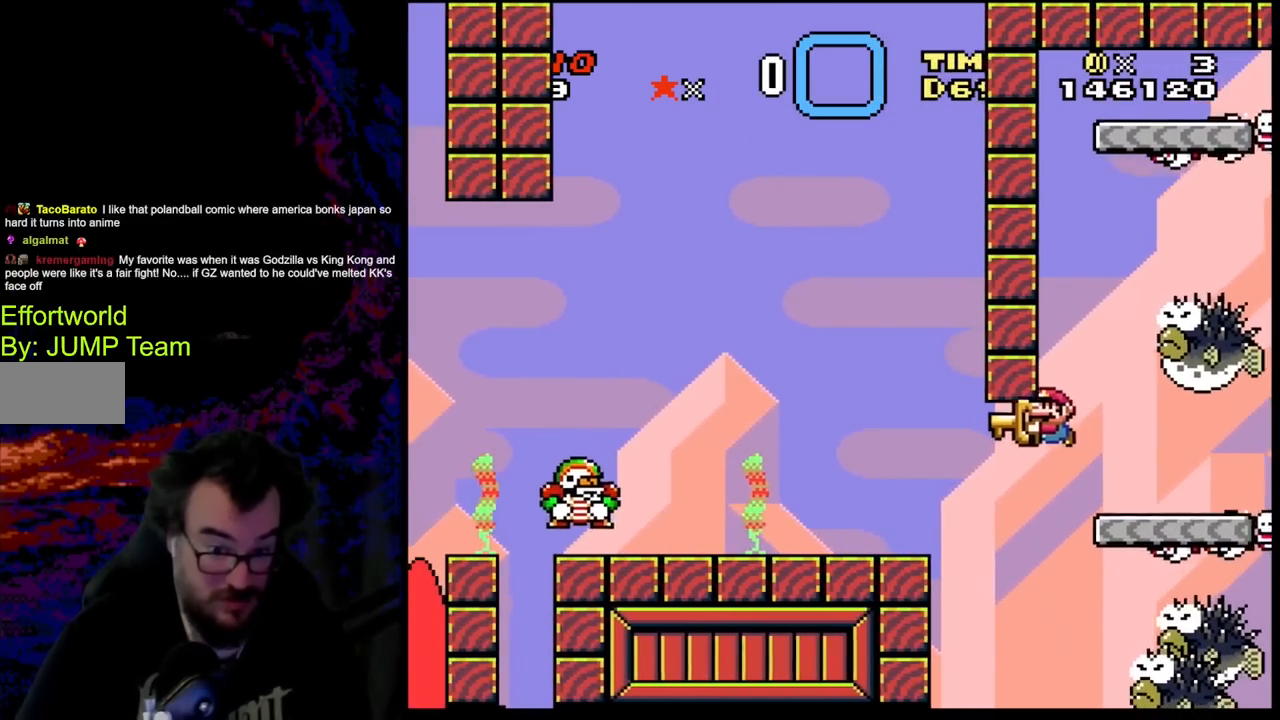
{"buttons": ["Y", "DPAD_LEFT"], "events": [[67, "B", "down"], [483, "B", "up"]]}
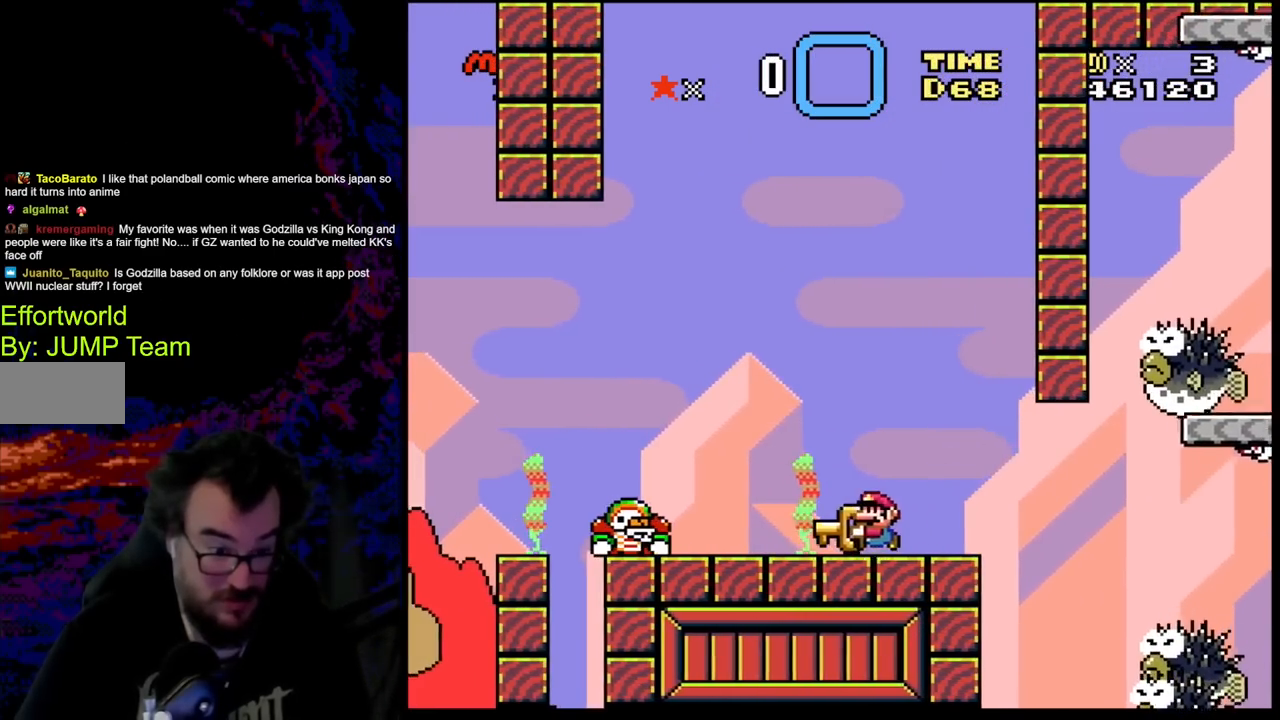
{"buttons": ["Y"], "events": [[217, "DPAD_LEFT", "up"], [233, "DPAD_RIGHT", "down"], [367, "DPAD_RIGHT", "up"]]}
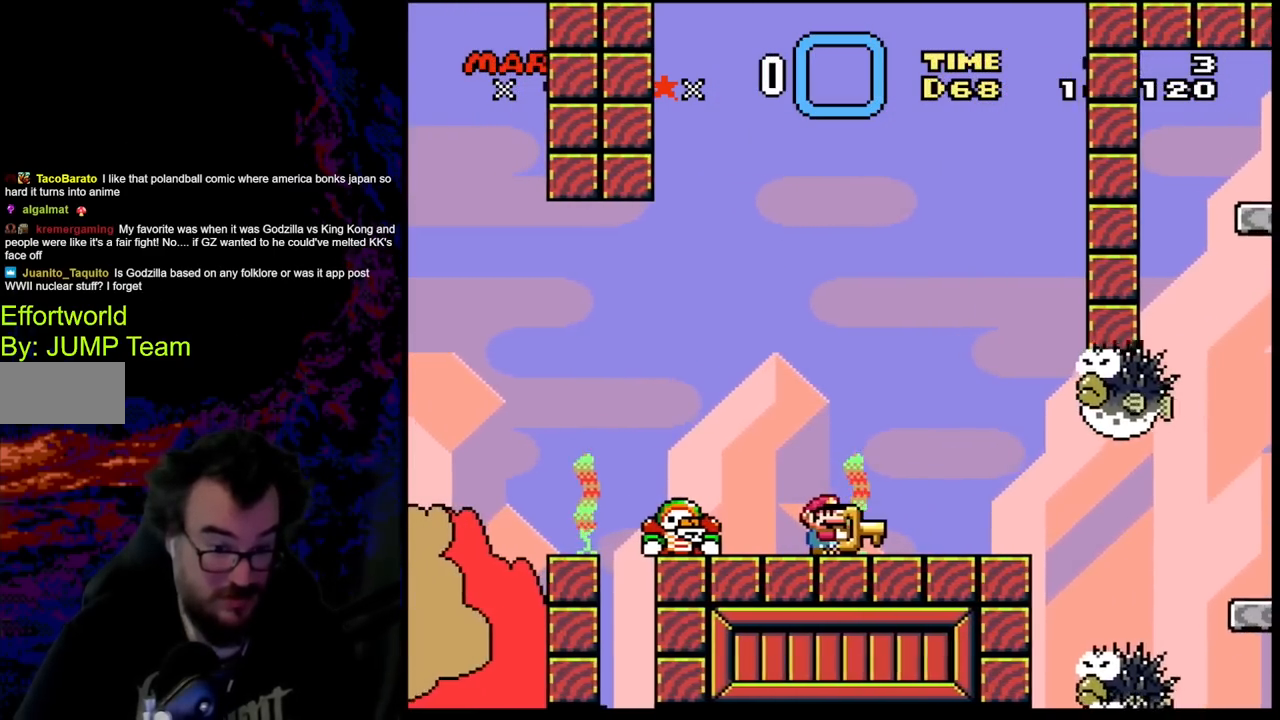
{"buttons": ["Y"], "events": []}
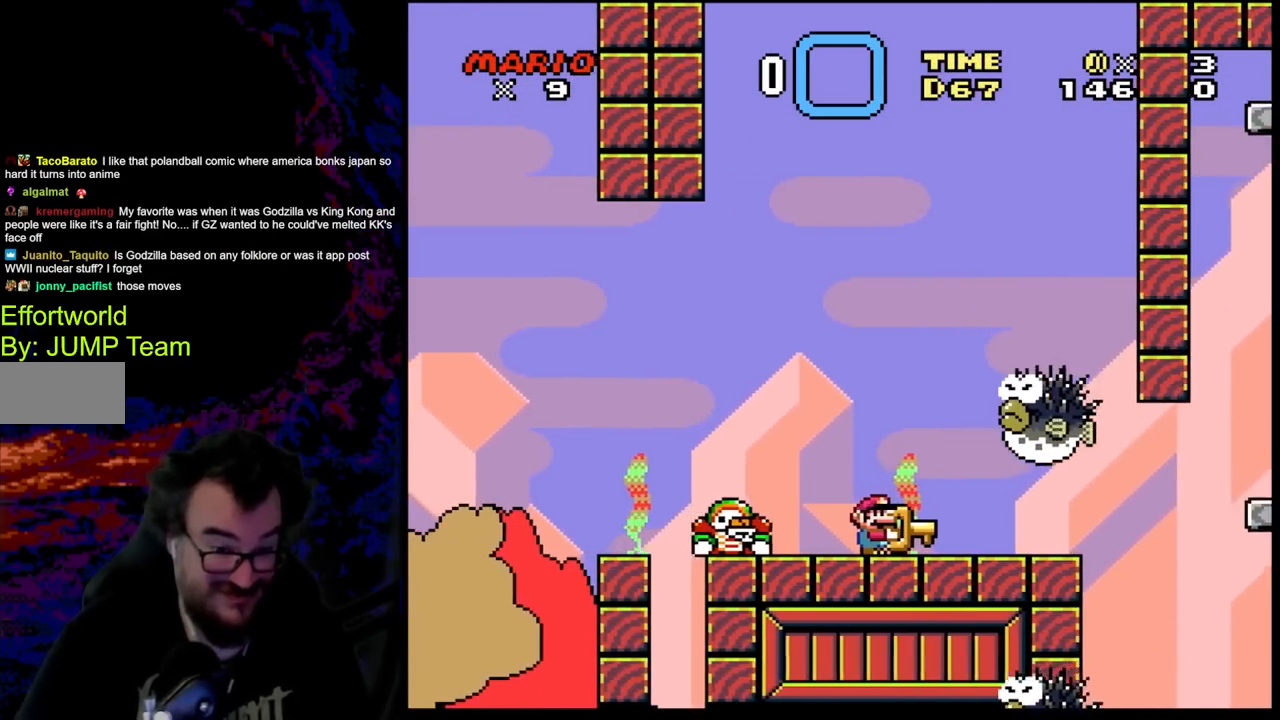
{"buttons": ["Y", "DPAD_LEFT"], "events": [[267, "DPAD_LEFT", "down"]]}
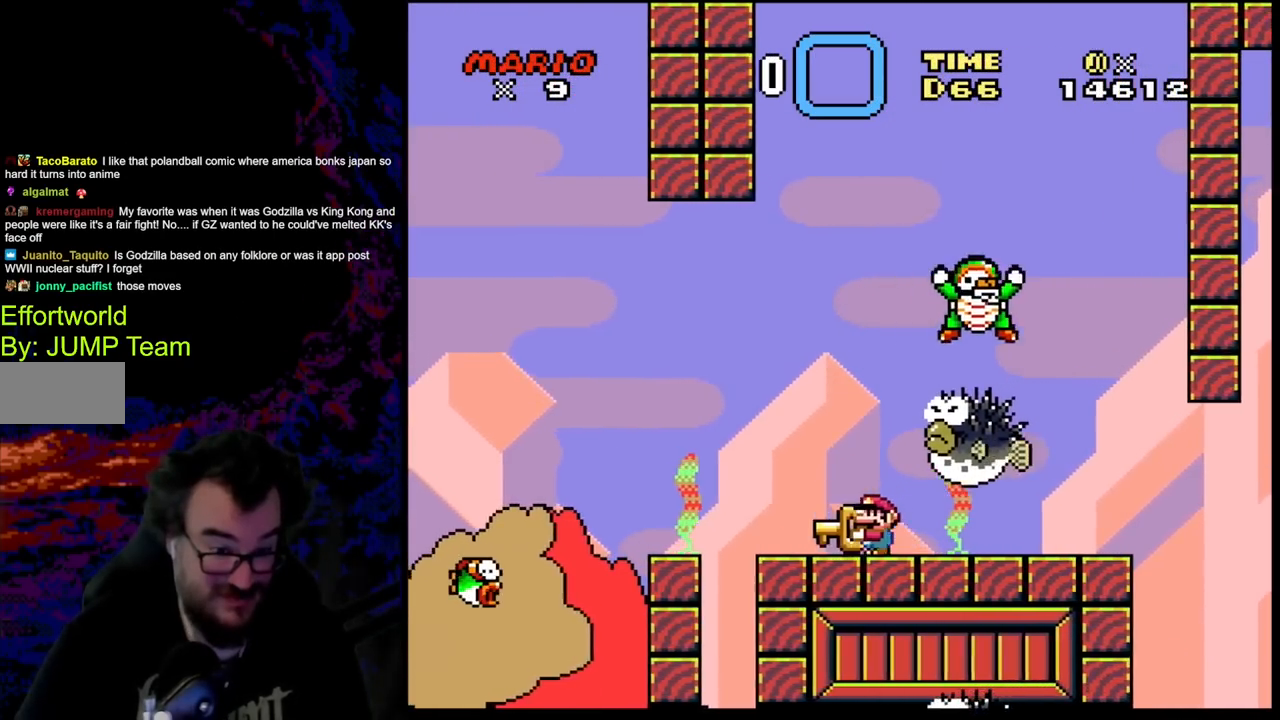
{"buttons": ["Y", "DPAD_RIGHT"], "events": [[183, "B", "down"], [200, "B", "up"], [417, "DPAD_UP", "down"], [433, "DPAD_LEFT", "up"], [433, "DPAD_RIGHT", "down"], [433, "DPAD_UP", "up"]]}
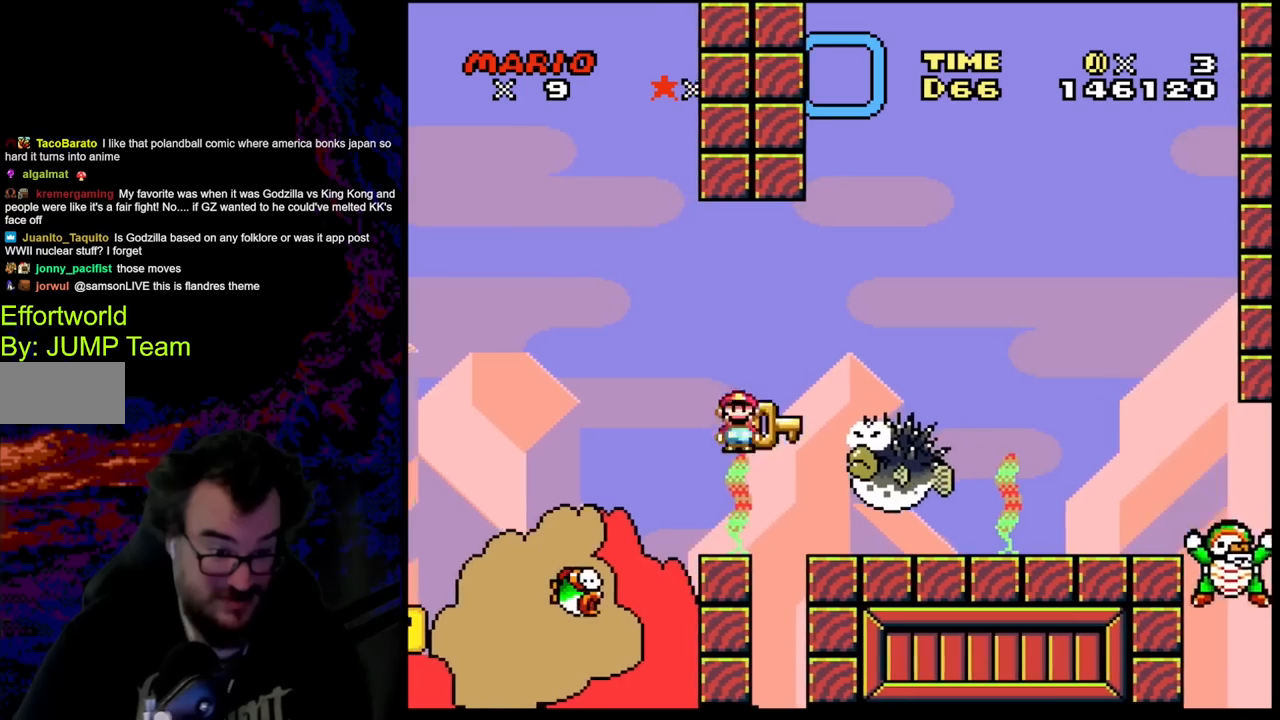
{"buttons": ["B", "Y", "DPAD_RIGHT"], "events": [[100, "DPAD_DOWN", "down"], [117, "DPAD_DOWN", "up"], [117, "DPAD_LEFT", "down"], [117, "DPAD_RIGHT", "up"], [283, "B", "down"], [300, "DPAD_UP", "down"], [333, "DPAD_LEFT", "up"], [333, "DPAD_RIGHT", "down"], [333, "DPAD_UP", "up"]]}